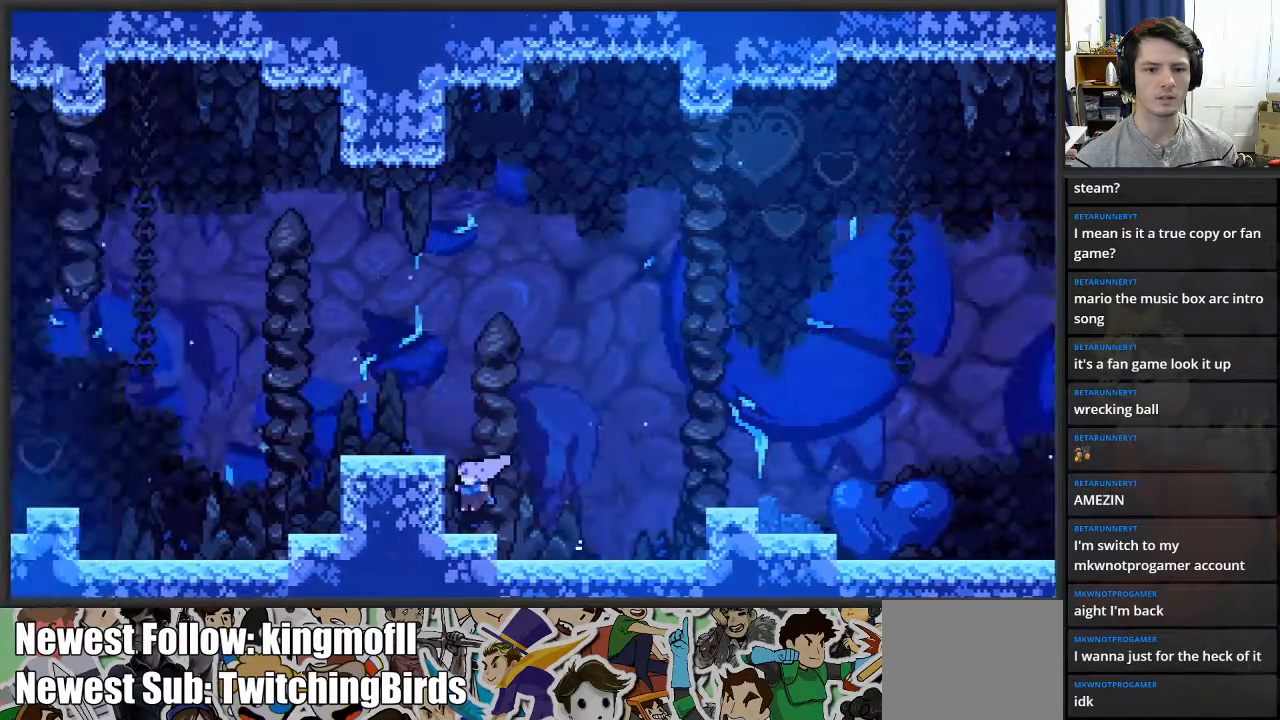
Gameplay with a controller (Xbox layout); each line is a JSON object with the inputs held at the frame after it. "events" lists button and stick changes between this image and that frame as [ms after this image, input, new state], when the widget could be followed in between.
{"buttons": [], "left_stick": "left", "right_stick": "center", "events": [[117, "A", "down"], [350, "A", "up"]]}
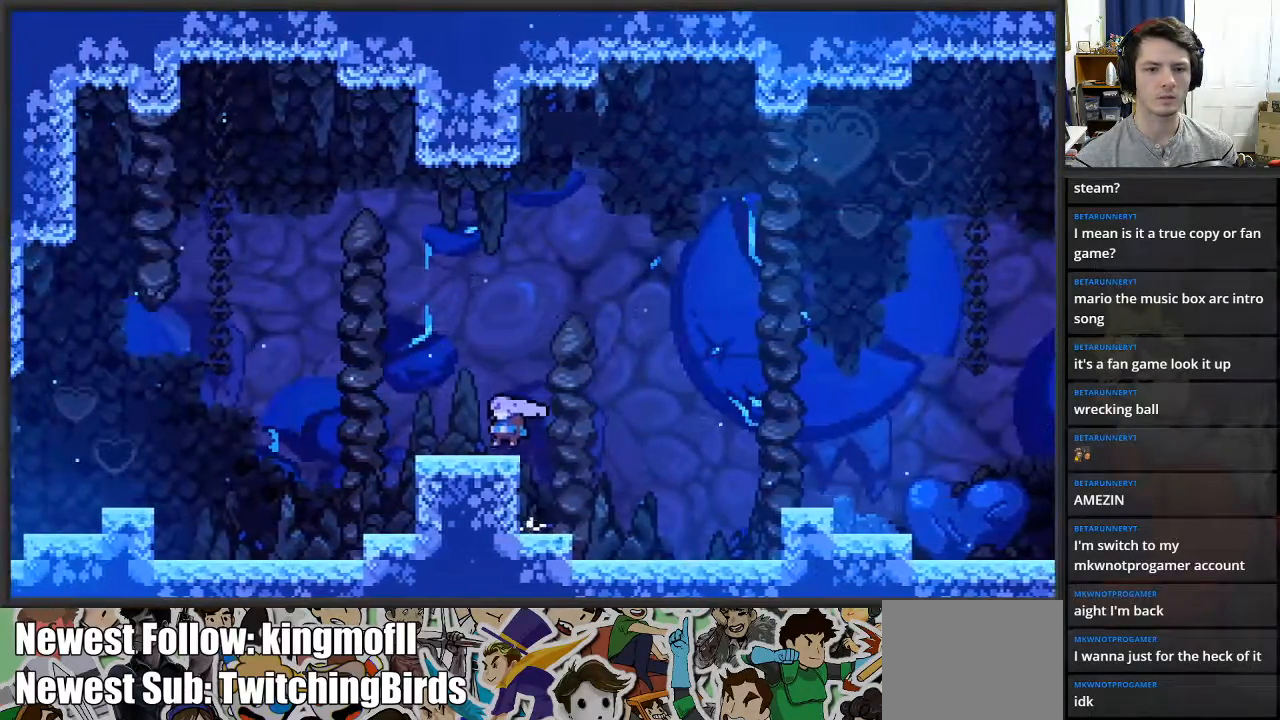
{"buttons": [], "left_stick": "left", "right_stick": "center", "events": []}
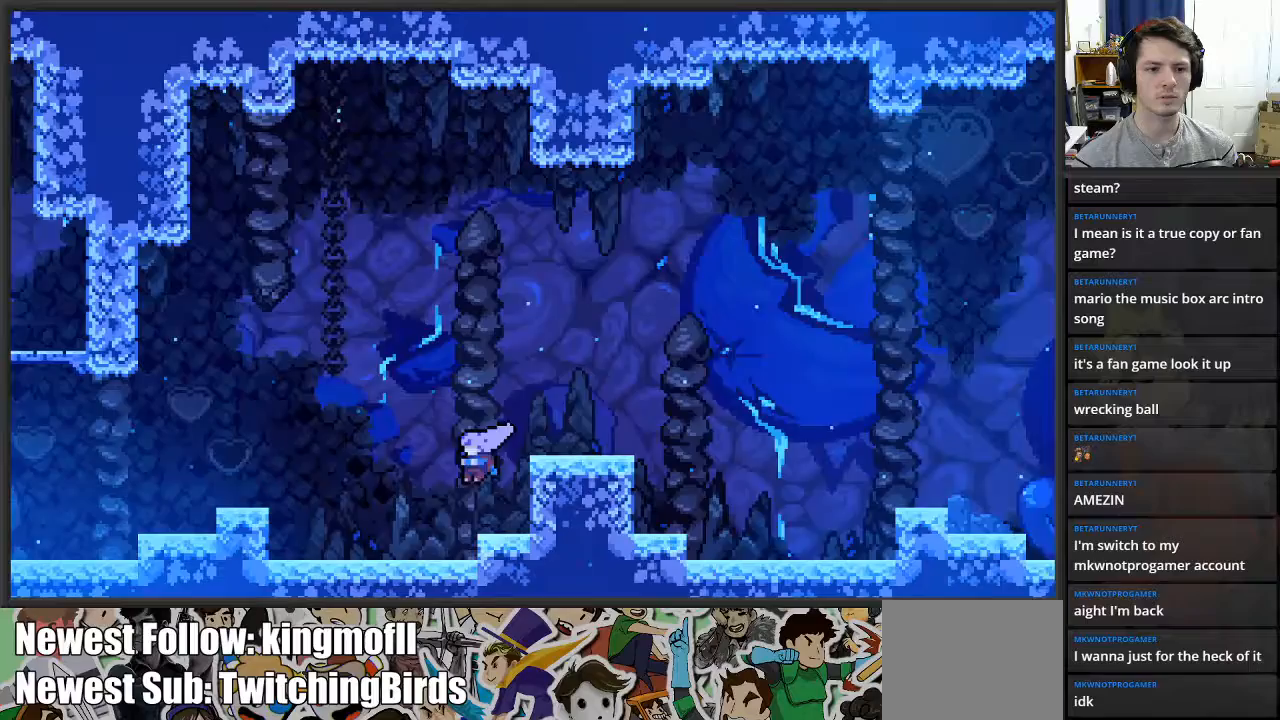
{"buttons": ["A"], "left_stick": "left", "right_stick": "center", "events": [[383, "A", "down"]]}
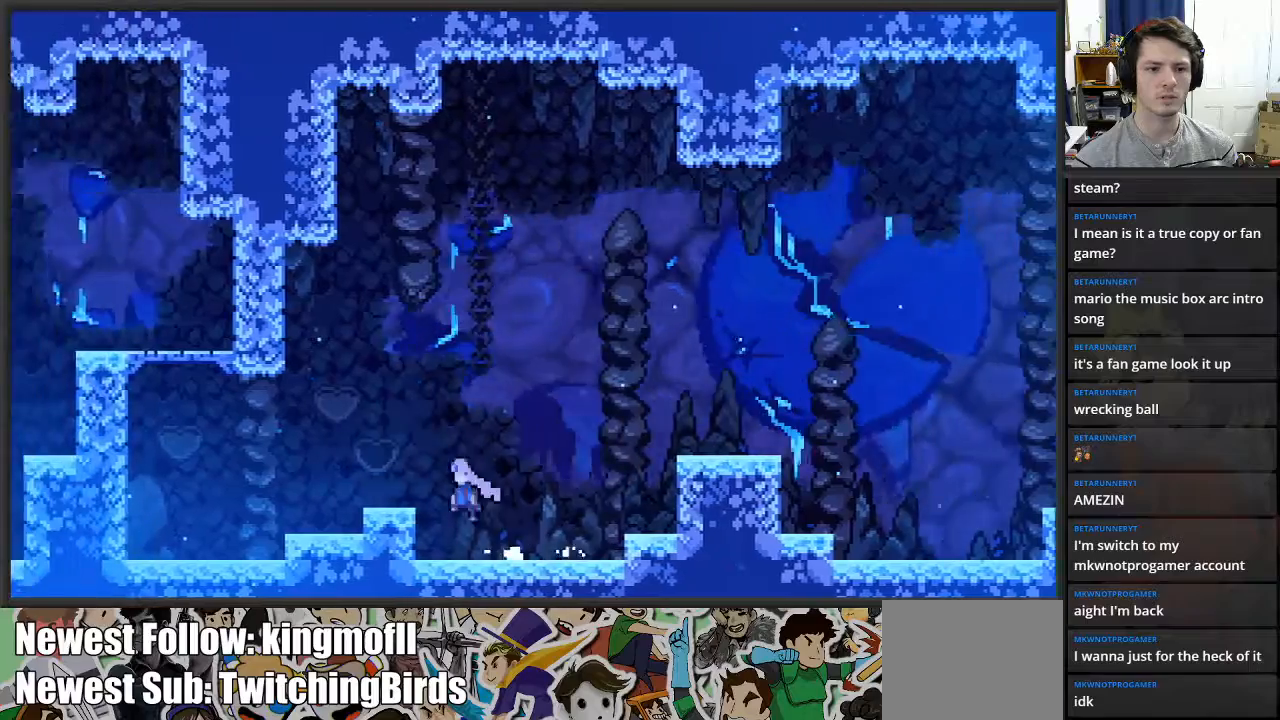
{"buttons": [], "left_stick": "left", "right_stick": "center", "events": [[50, "A", "up"], [350, "A", "down"], [433, "A", "up"]]}
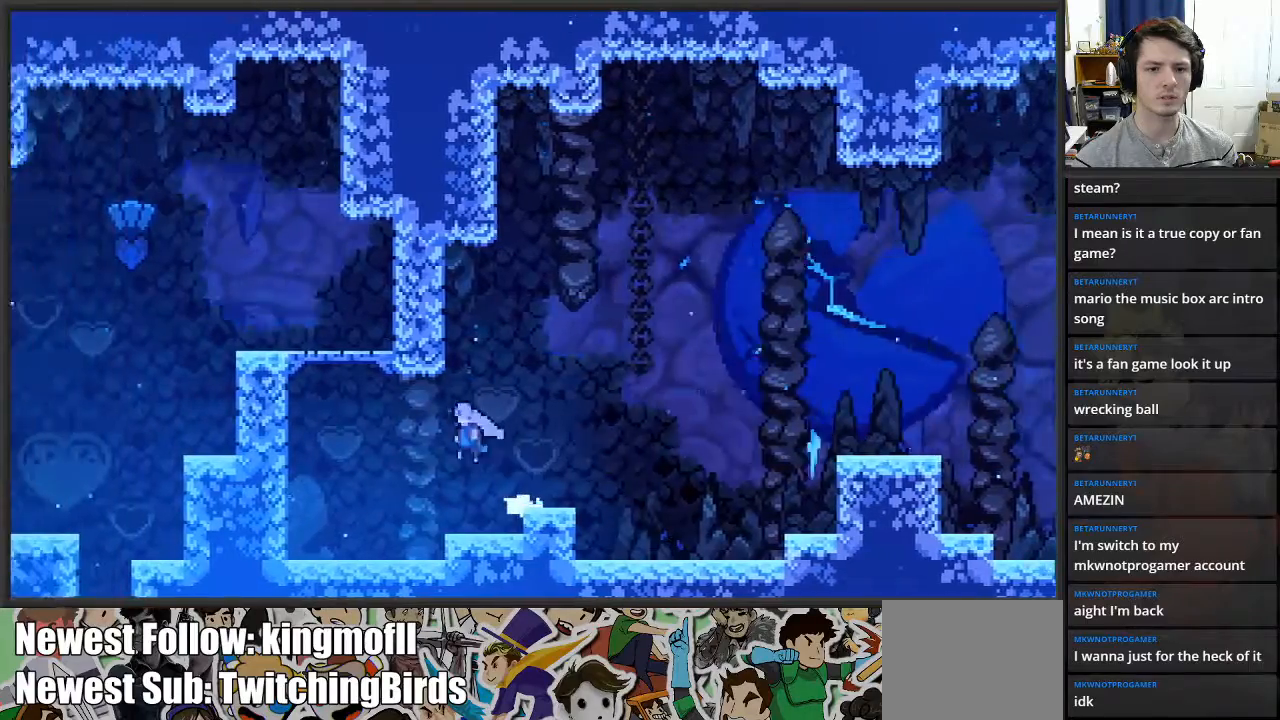
{"buttons": [], "left_stick": "center", "right_stick": "center", "events": [[300, "A", "down"], [333, "A", "up"], [500, "left_stick", "center"]]}
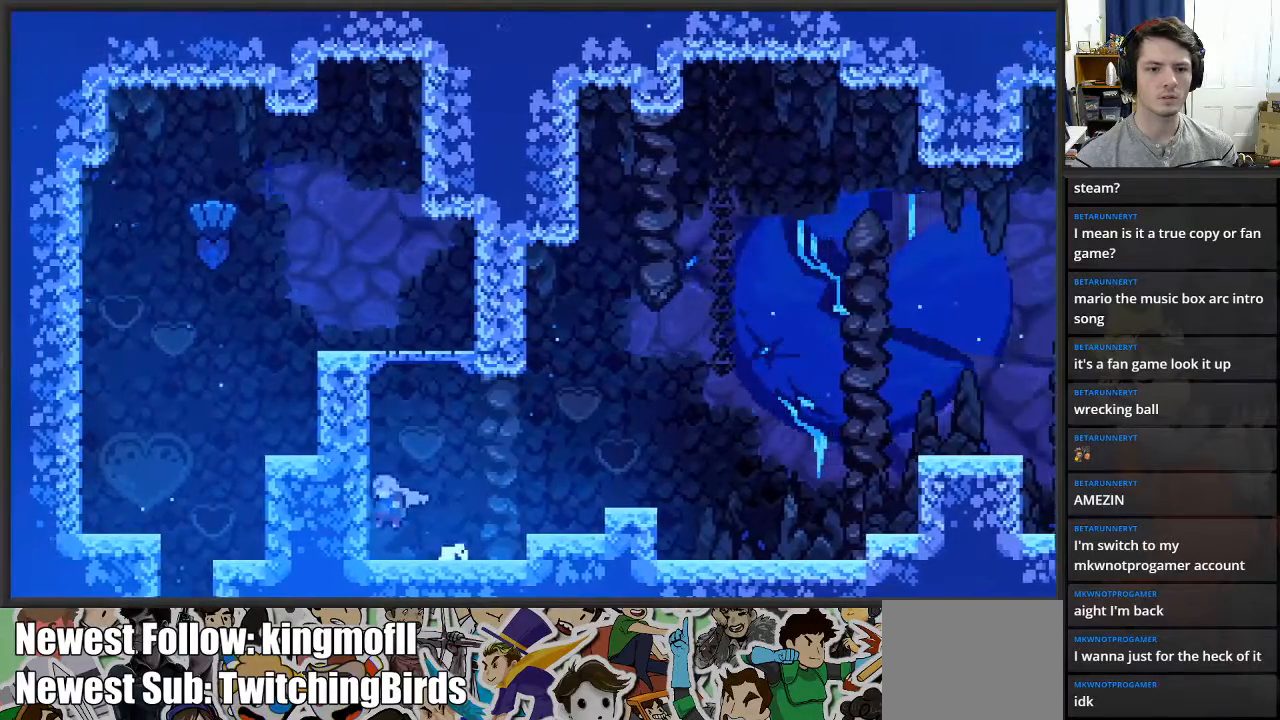
{"buttons": [], "left_stick": "right", "right_stick": "center", "events": [[300, "left_stick", "right"]]}
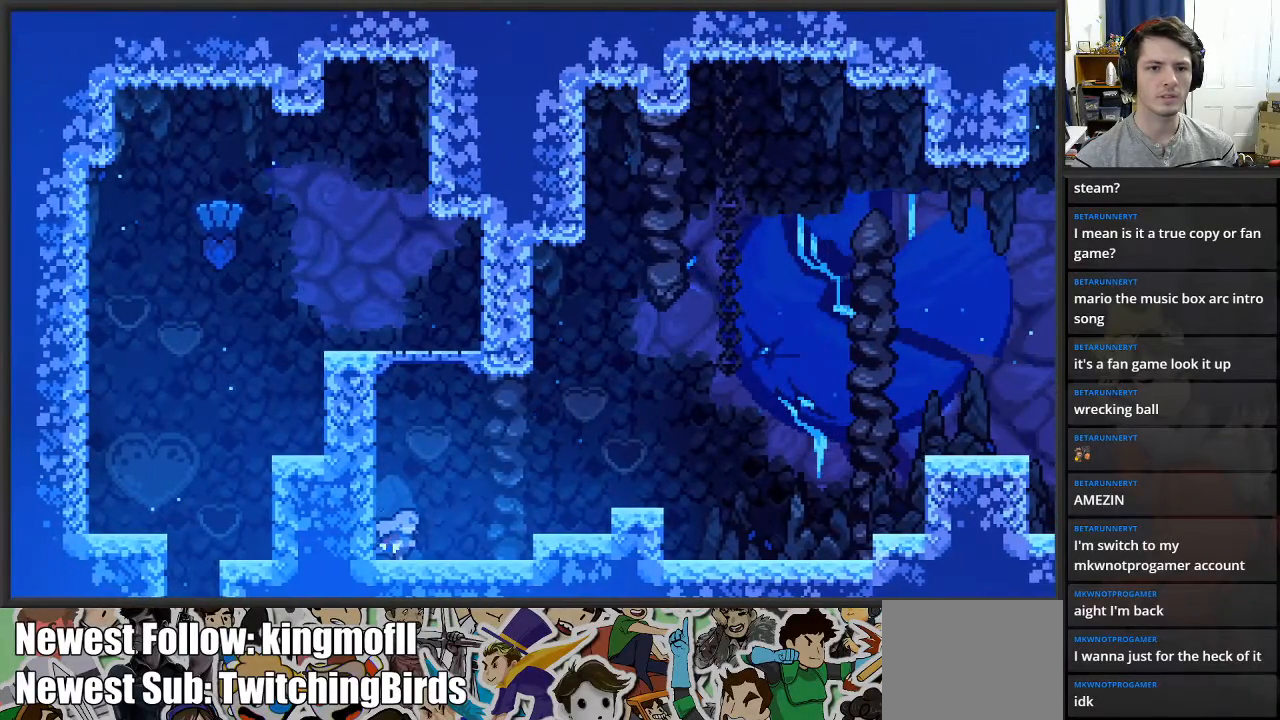
{"buttons": ["A"], "left_stick": "right", "right_stick": "center", "events": [[83, "A", "down"], [167, "A", "up"], [500, "A", "down"]]}
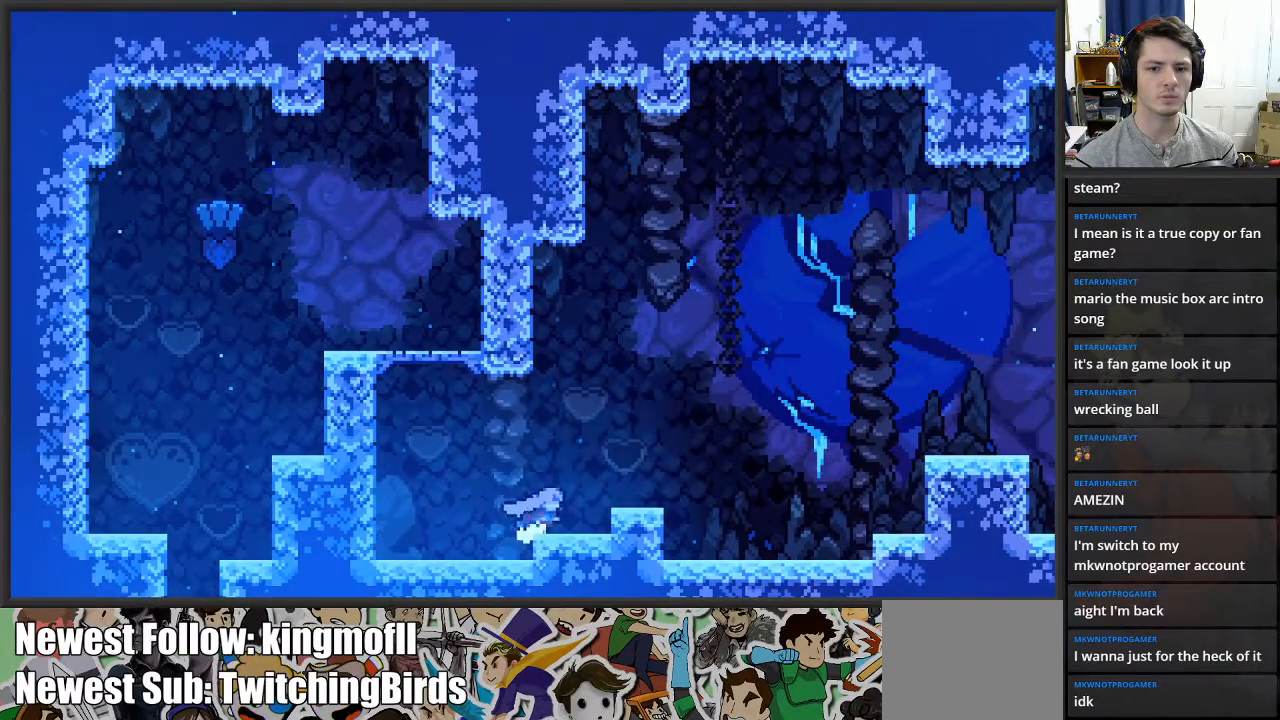
{"buttons": ["A"], "left_stick": "right", "right_stick": "center", "events": [[67, "A", "up"], [367, "A", "down"]]}
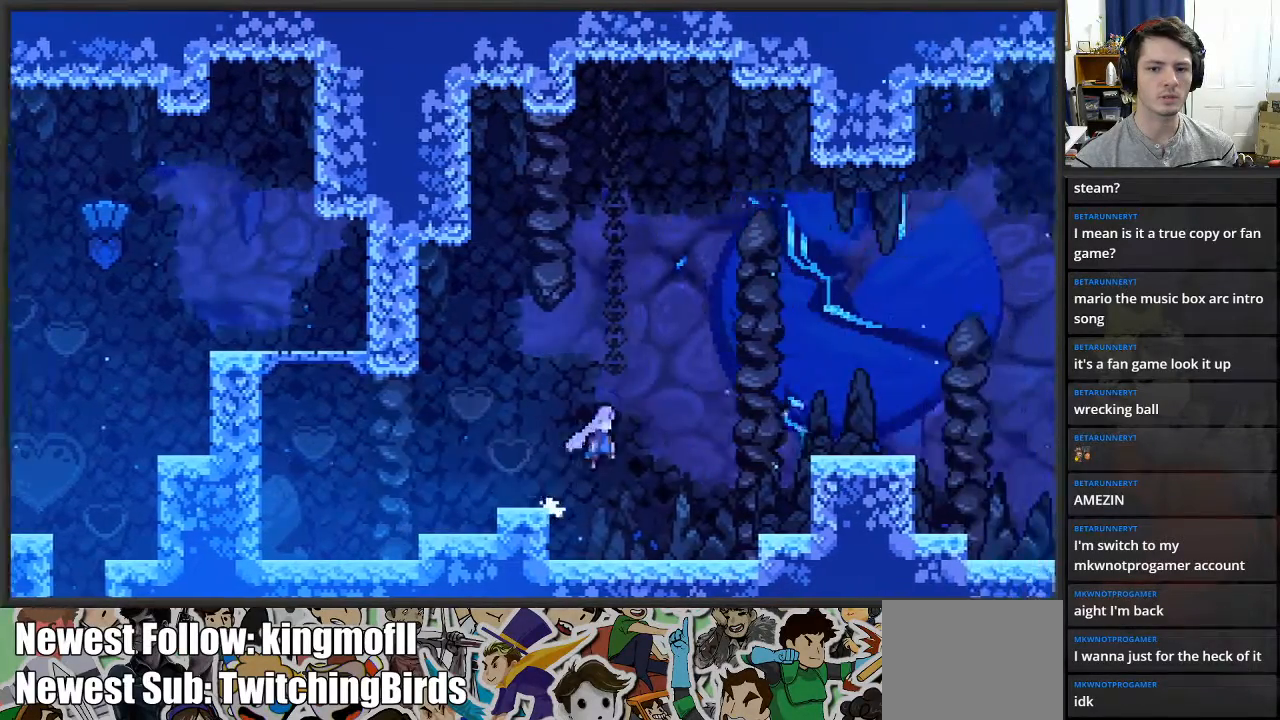
{"buttons": [], "left_stick": "right", "right_stick": "center", "events": [[333, "A", "up"]]}
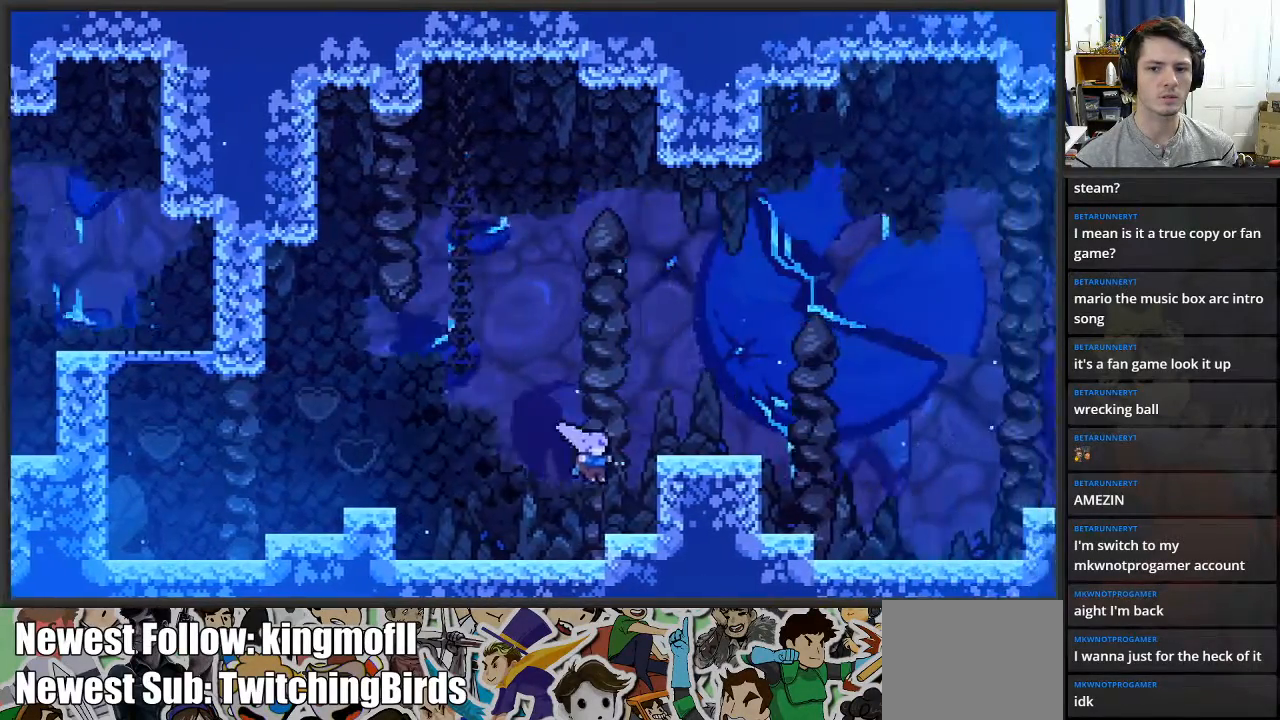
{"buttons": [], "left_stick": "right", "right_stick": "center", "events": [[117, "A", "down"], [317, "A", "up"]]}
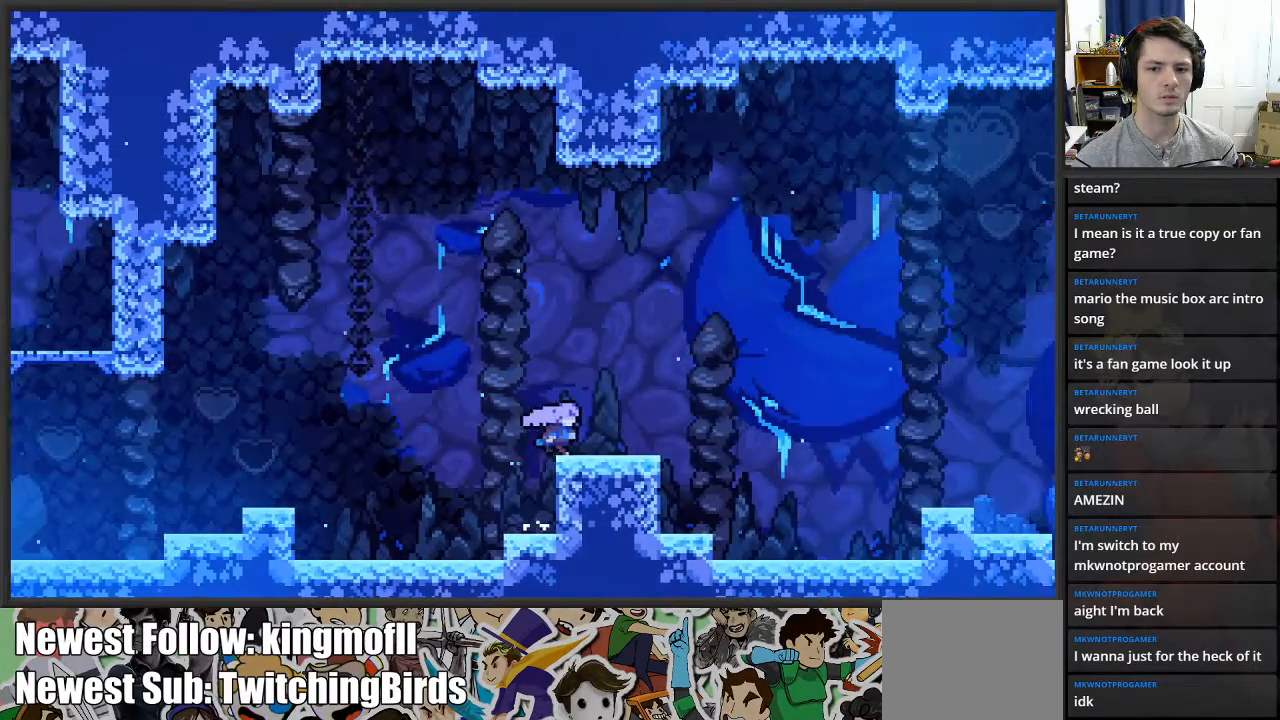
{"buttons": ["A", "X"], "left_stick": "right", "right_stick": "center", "events": [[217, "X", "down"], [350, "A", "down"]]}
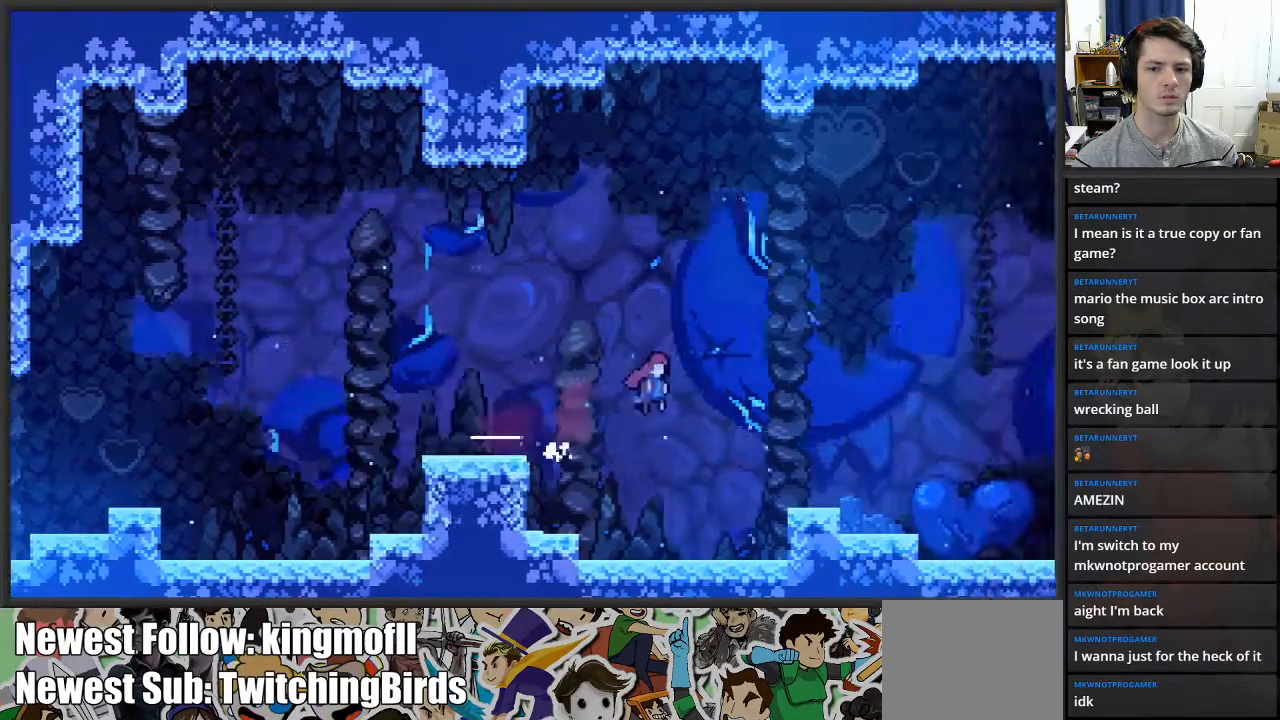
{"buttons": ["A", "X"], "left_stick": "right", "right_stick": "center", "events": []}
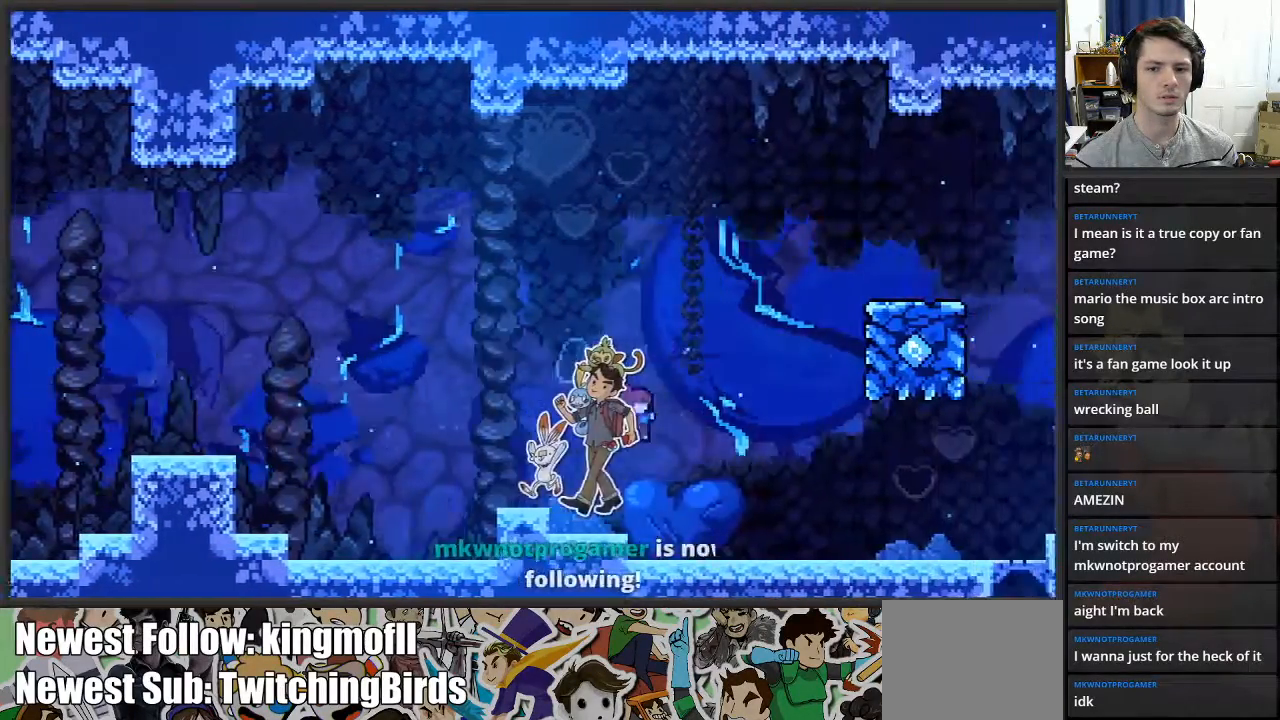
{"buttons": [], "left_stick": "right", "right_stick": "center", "events": [[33, "A", "up"], [33, "X", "up"]]}
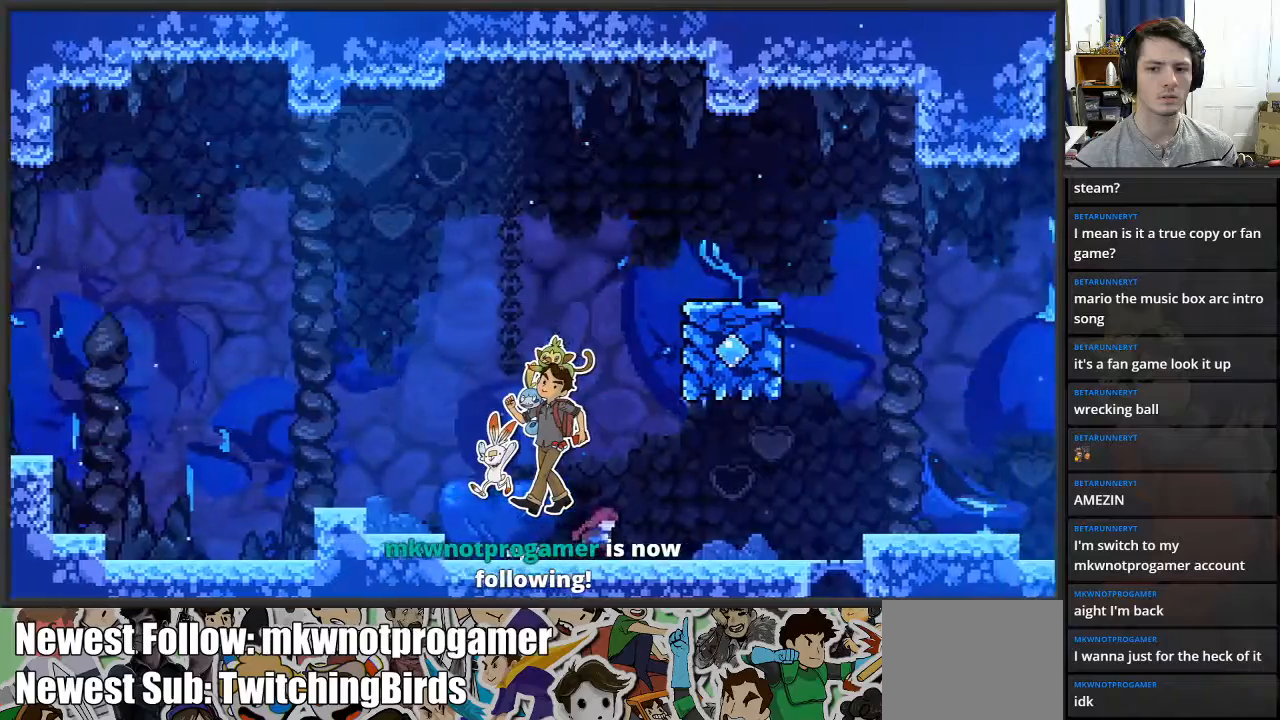
{"buttons": [], "left_stick": "right", "right_stick": "center", "events": []}
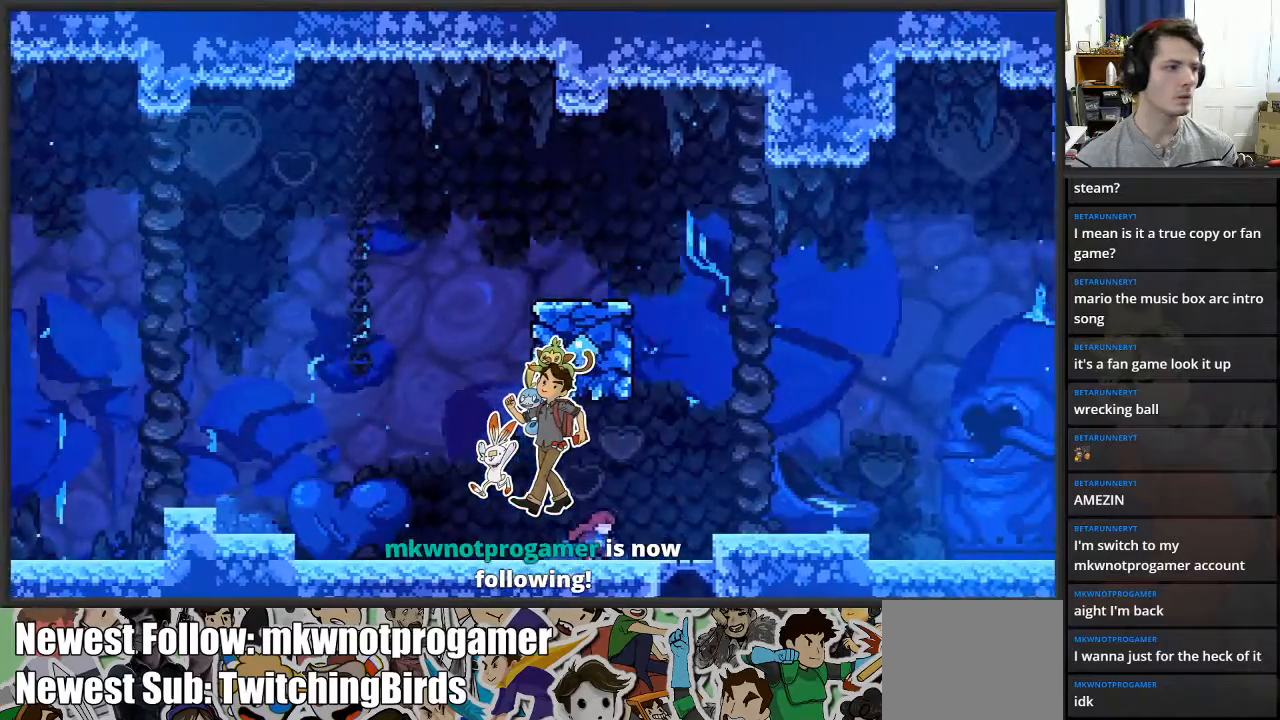
{"buttons": [], "left_stick": "center", "right_stick": "center", "events": [[67, "A", "down"], [233, "A", "up"], [467, "left_stick", "center"]]}
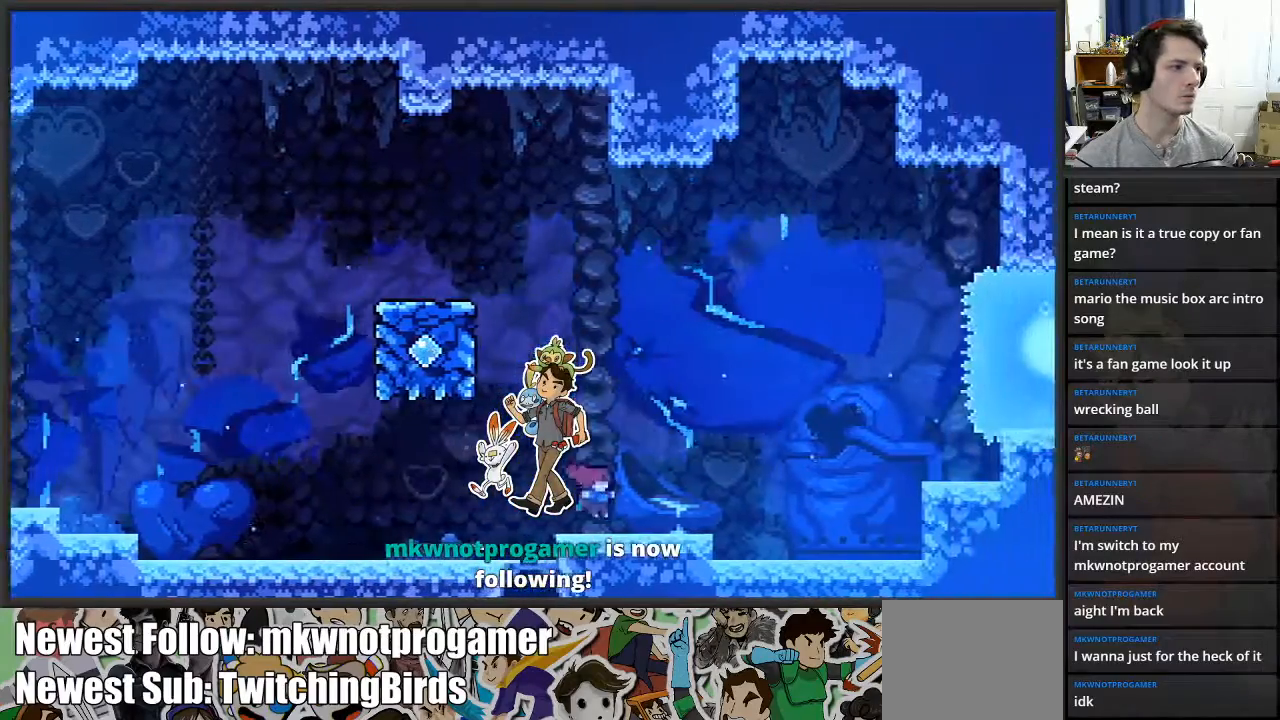
{"buttons": [], "left_stick": "center", "right_stick": "center", "events": []}
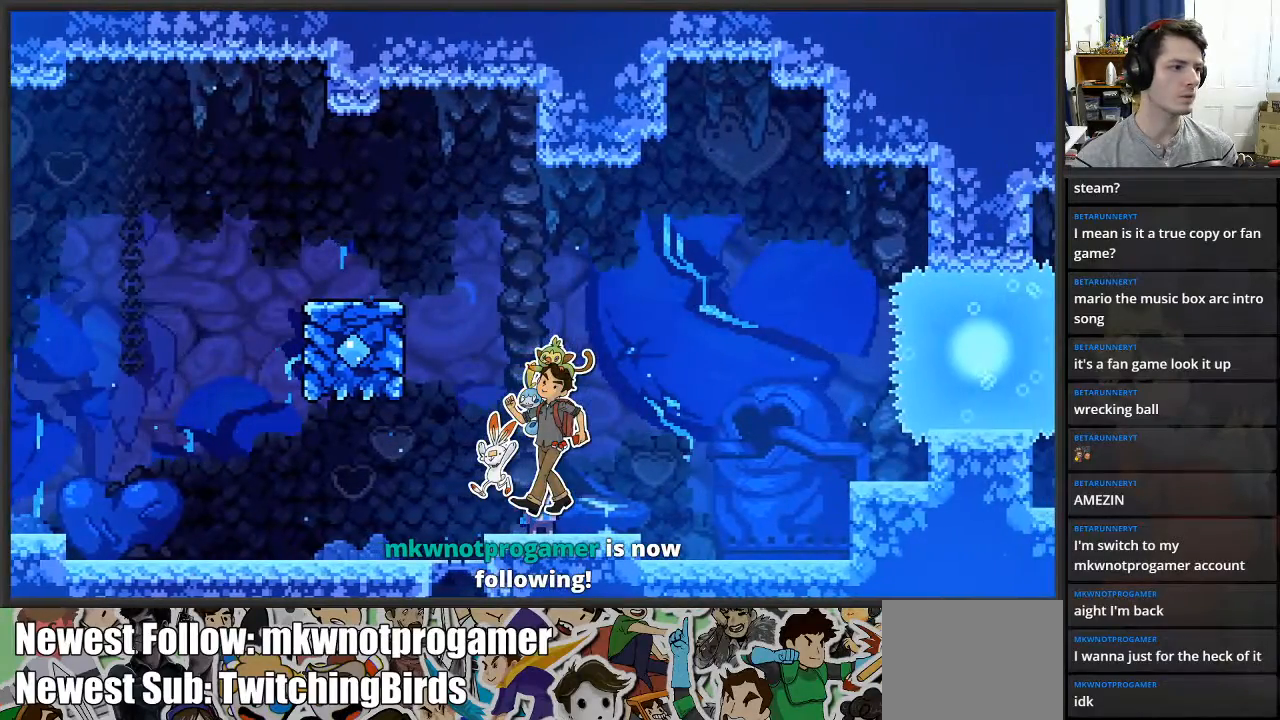
{"buttons": [], "left_stick": "right", "right_stick": "center", "events": [[483, "left_stick", "right"]]}
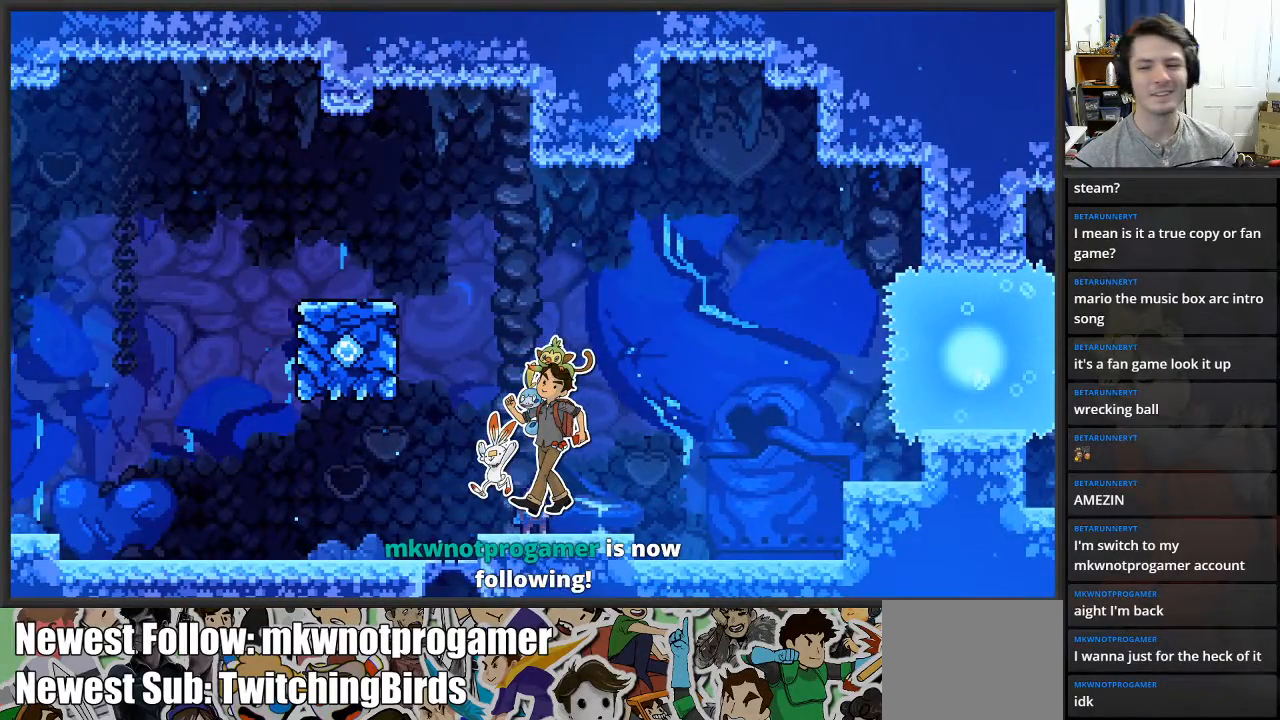
{"buttons": [], "left_stick": "right", "right_stick": "center", "events": []}
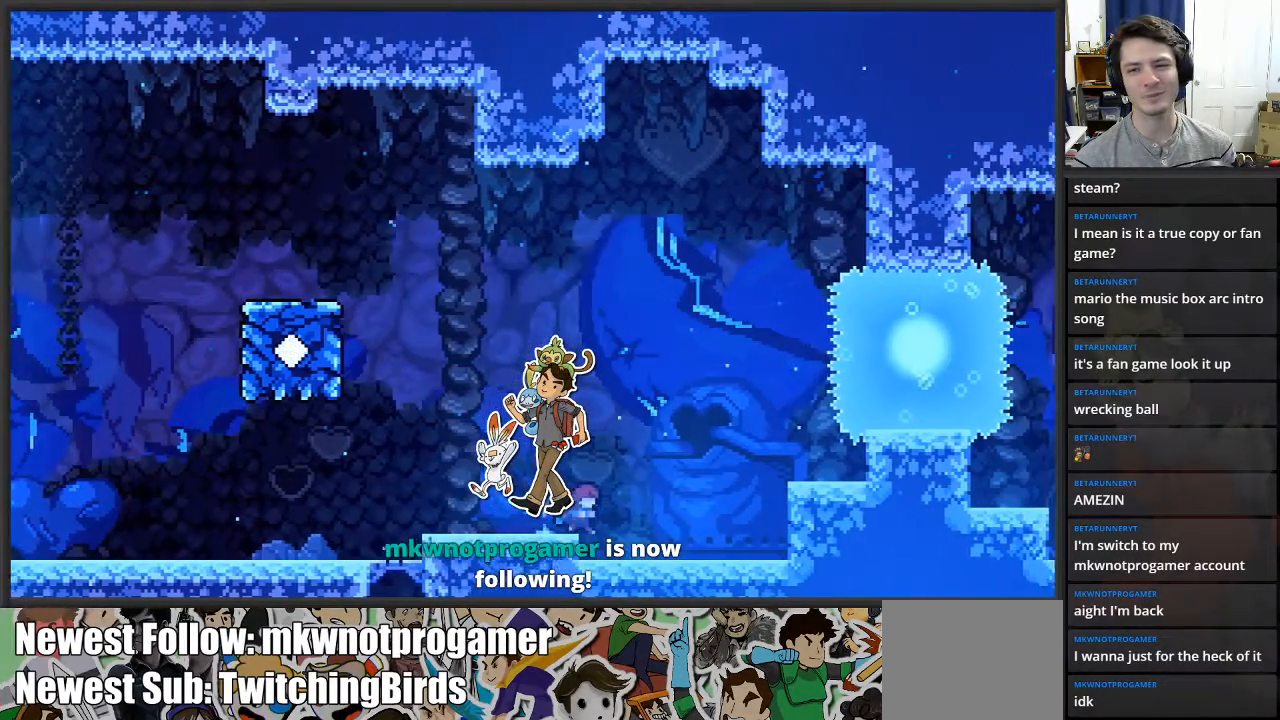
{"buttons": [], "left_stick": "center", "right_stick": "center", "events": [[67, "A", "down"], [200, "A", "up"], [333, "left_stick", "center"]]}
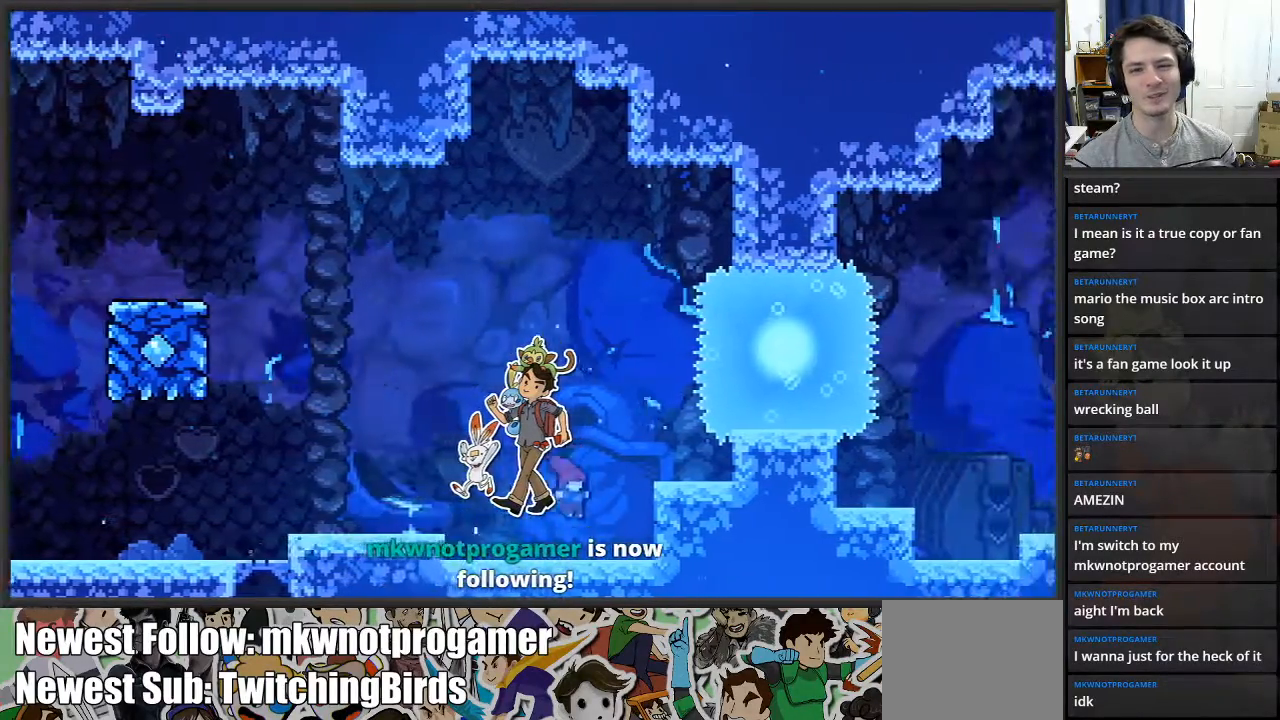
{"buttons": [], "left_stick": "left", "right_stick": "center", "events": [[17, "left_stick", "left"], [317, "A", "down"], [467, "A", "up"]]}
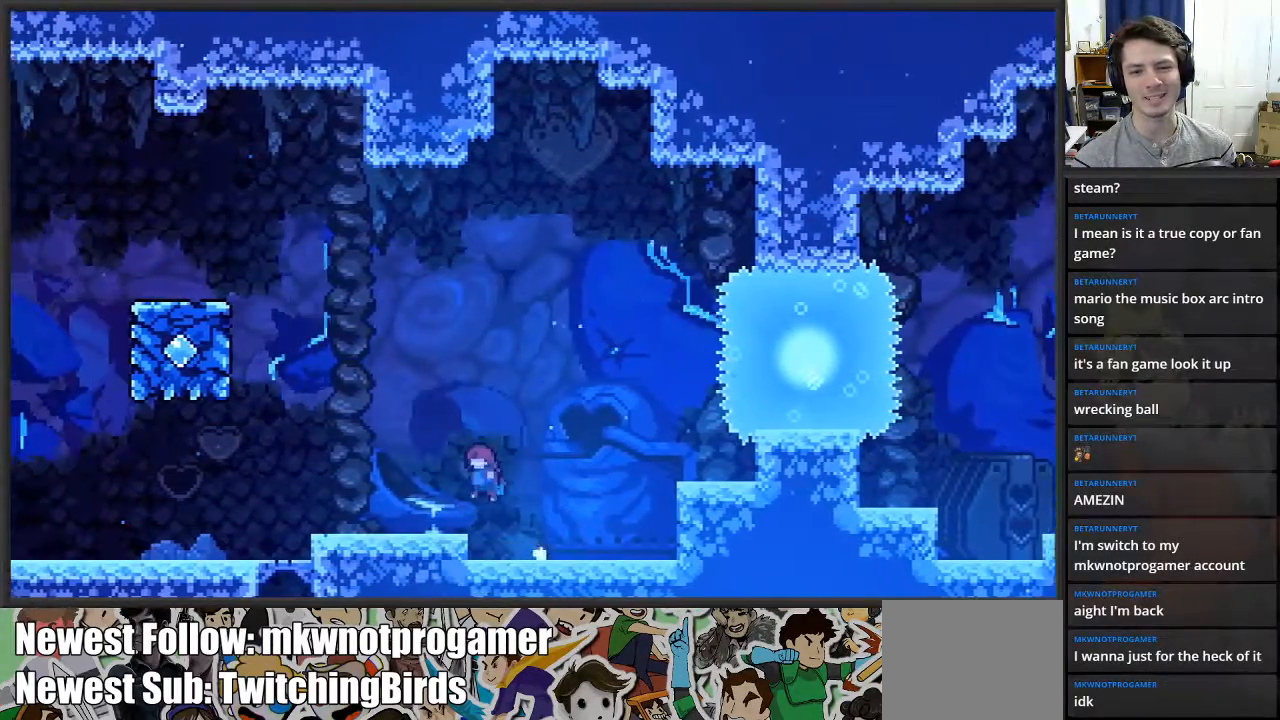
{"buttons": [], "left_stick": "center", "right_stick": "center", "events": [[317, "left_stick", "center"]]}
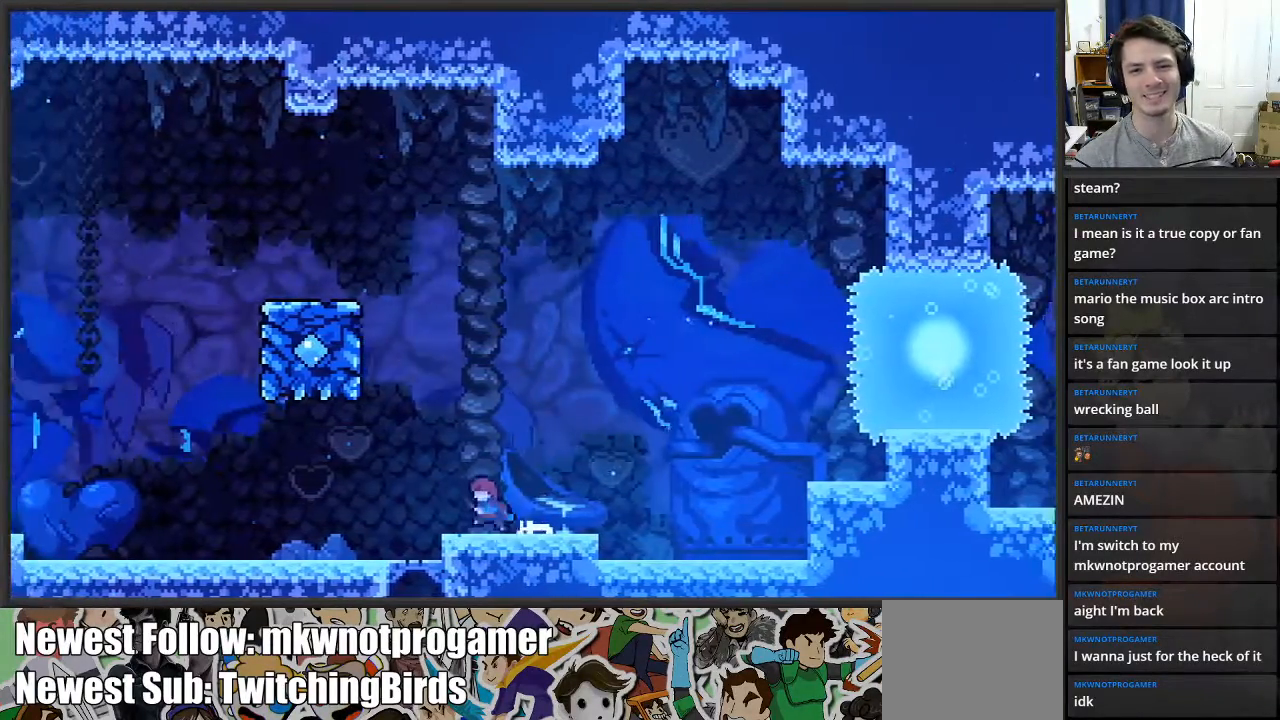
{"buttons": [], "left_stick": "right", "right_stick": "center", "events": [[183, "left_stick", "right"]]}
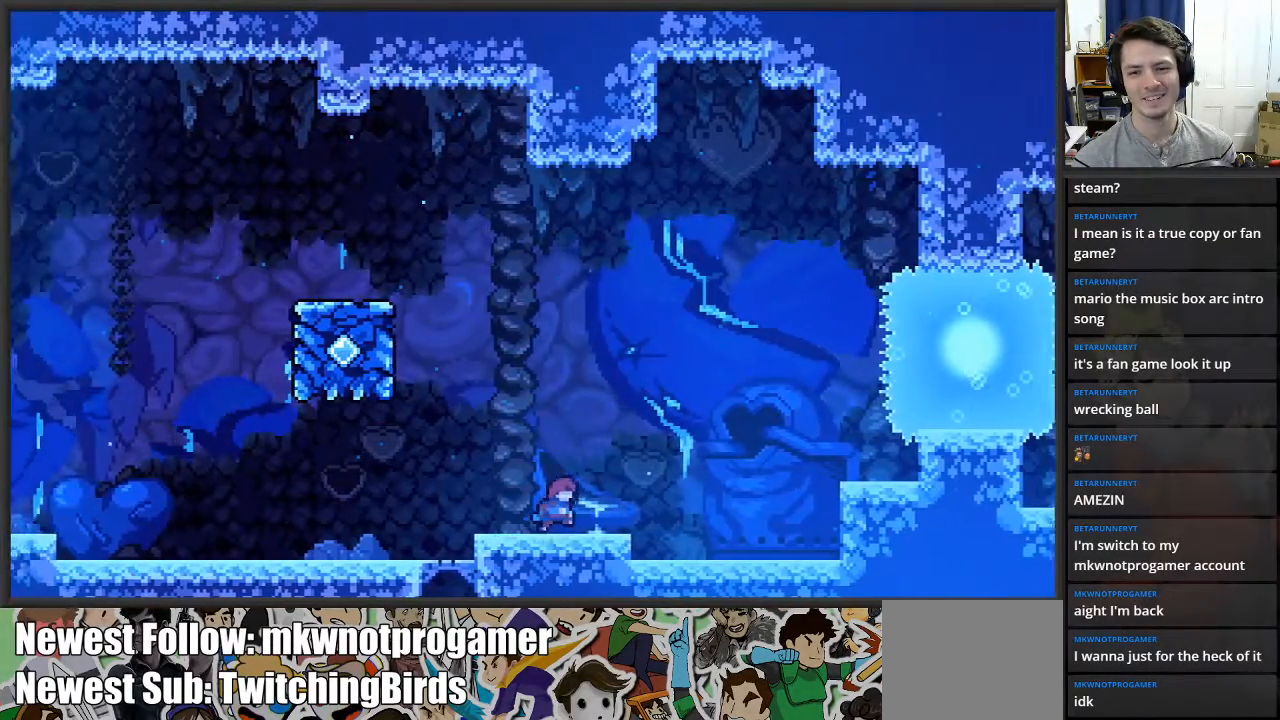
{"buttons": [], "left_stick": "right", "right_stick": "center", "events": [[167, "A", "down"], [250, "A", "up"]]}
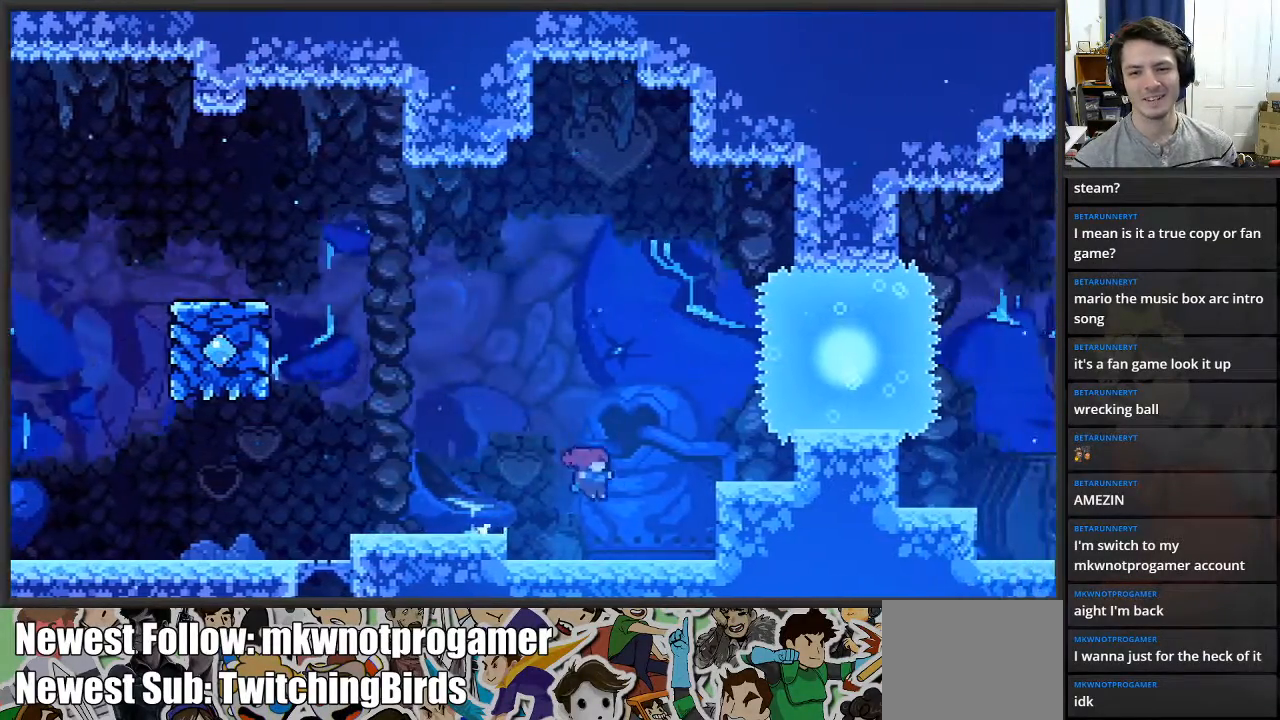
{"buttons": [], "left_stick": "right", "right_stick": "center", "events": [[183, "A", "down"], [333, "A", "up"]]}
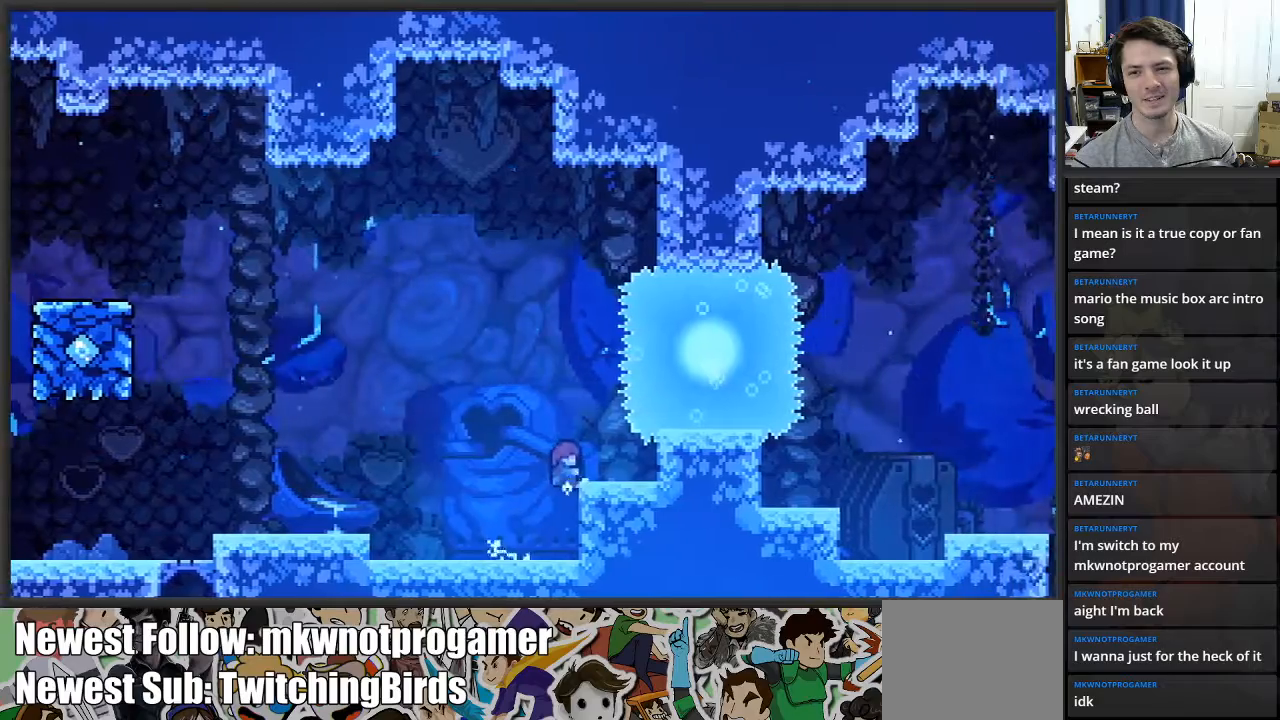
{"buttons": [], "left_stick": "left", "right_stick": "center", "events": [[67, "left_stick", "center"], [400, "left_stick", "left"]]}
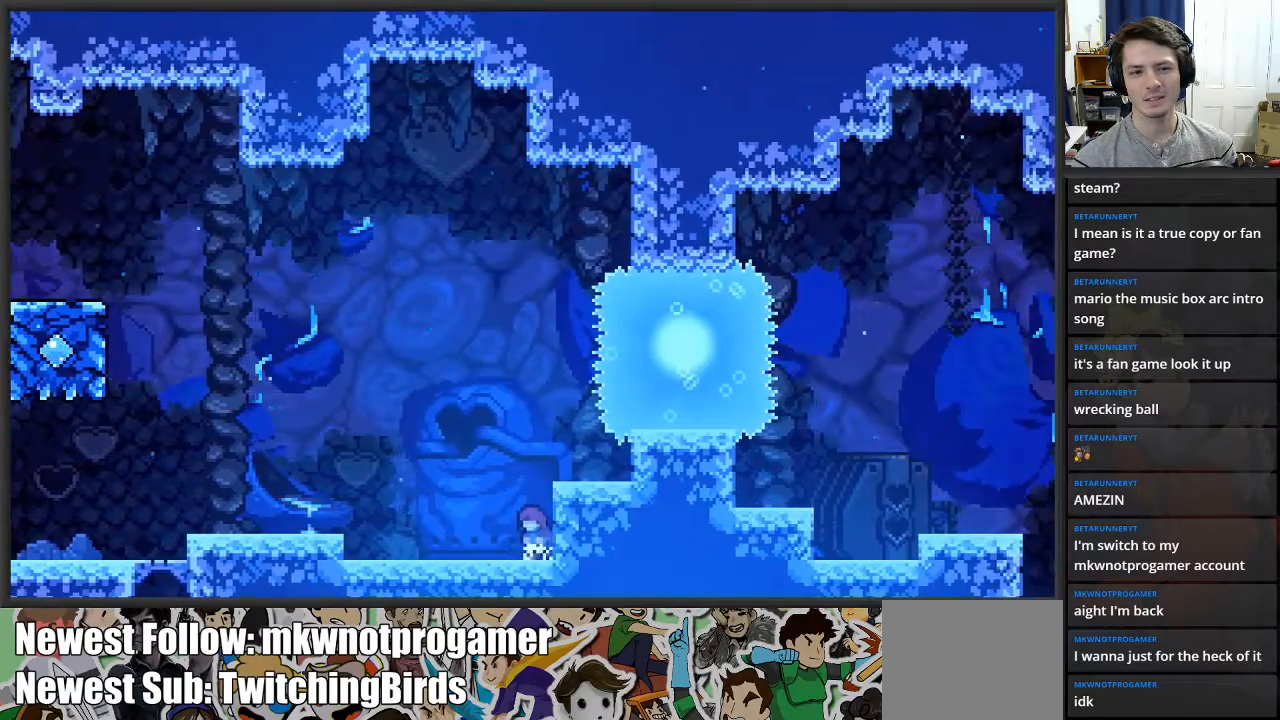
{"buttons": ["A"], "left_stick": "left", "right_stick": "center", "events": [[317, "A", "down"]]}
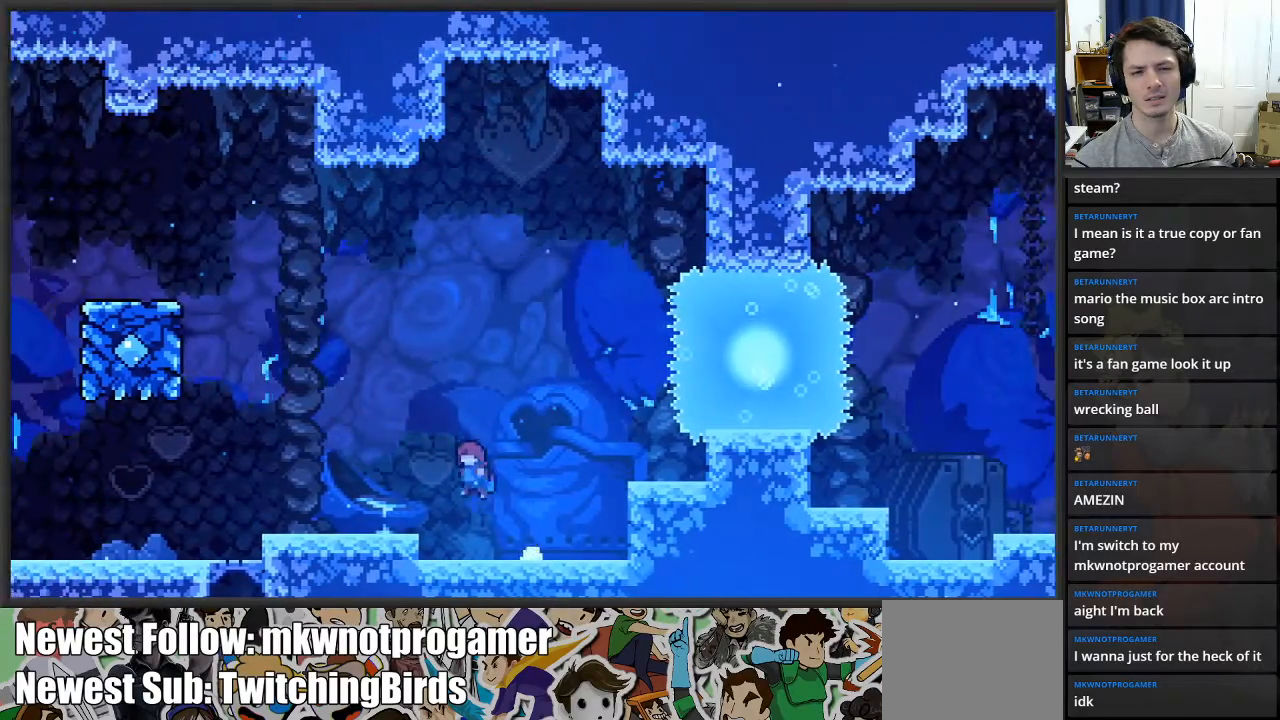
{"buttons": ["A"], "left_stick": "left", "right_stick": "center", "events": [[83, "A", "up"], [467, "A", "down"]]}
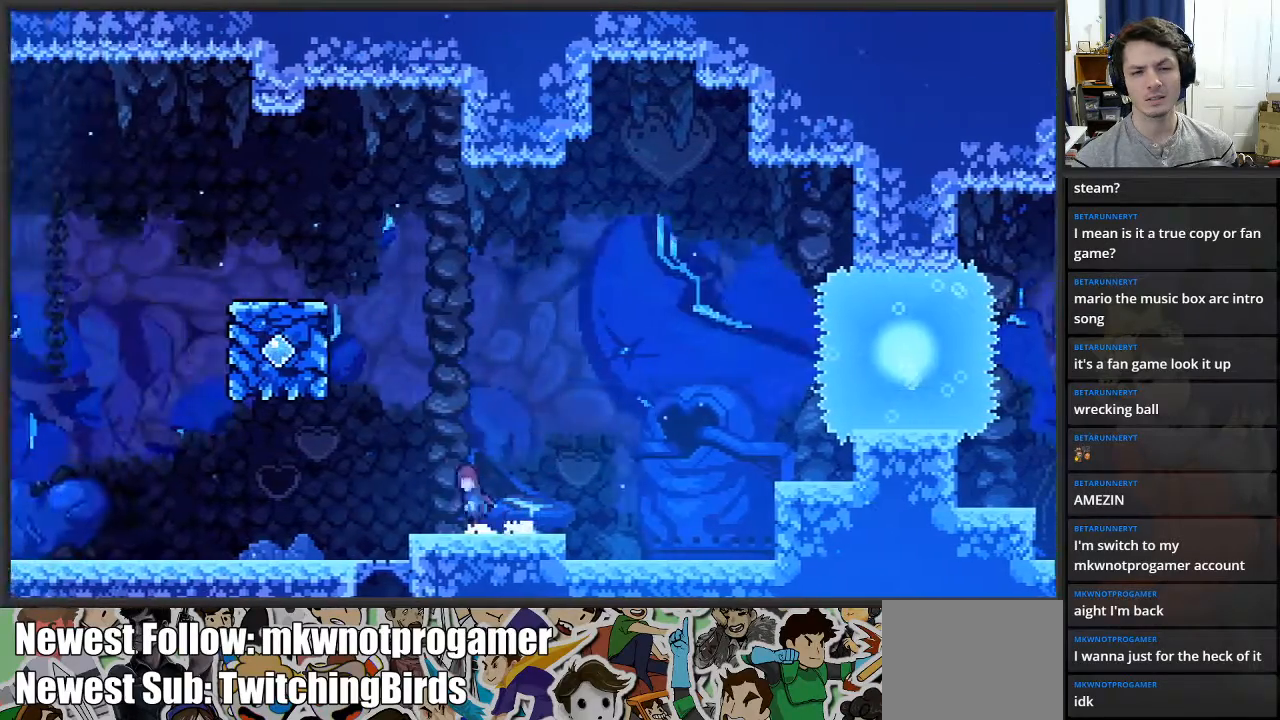
{"buttons": ["X"], "left_stick": "up-left", "right_stick": "center", "events": [[167, "A", "up"], [167, "left_stick", "up"], [300, "X", "down"], [467, "left_stick", "up-left"]]}
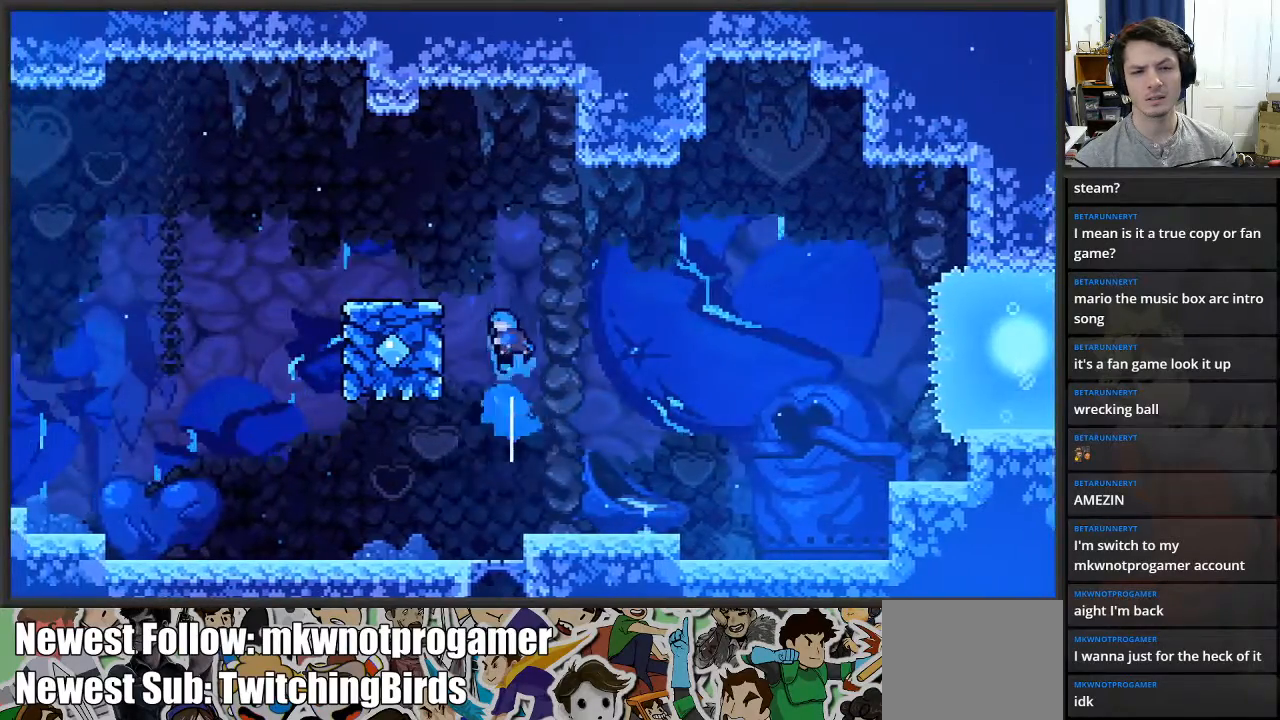
{"buttons": [], "left_stick": "center", "right_stick": "center", "events": [[17, "left_stick", "left"], [233, "X", "up"], [283, "X", "down"], [350, "X", "up"], [450, "left_stick", "center"]]}
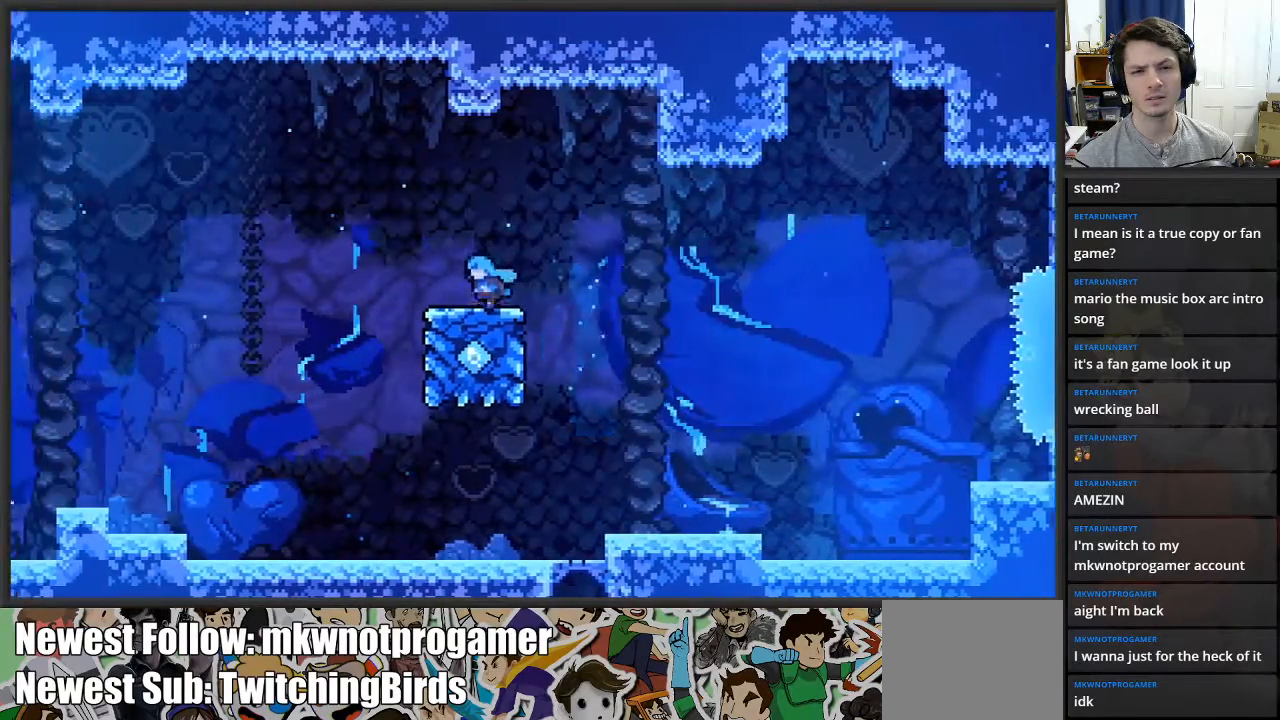
{"buttons": [], "left_stick": "center", "right_stick": "center", "events": []}